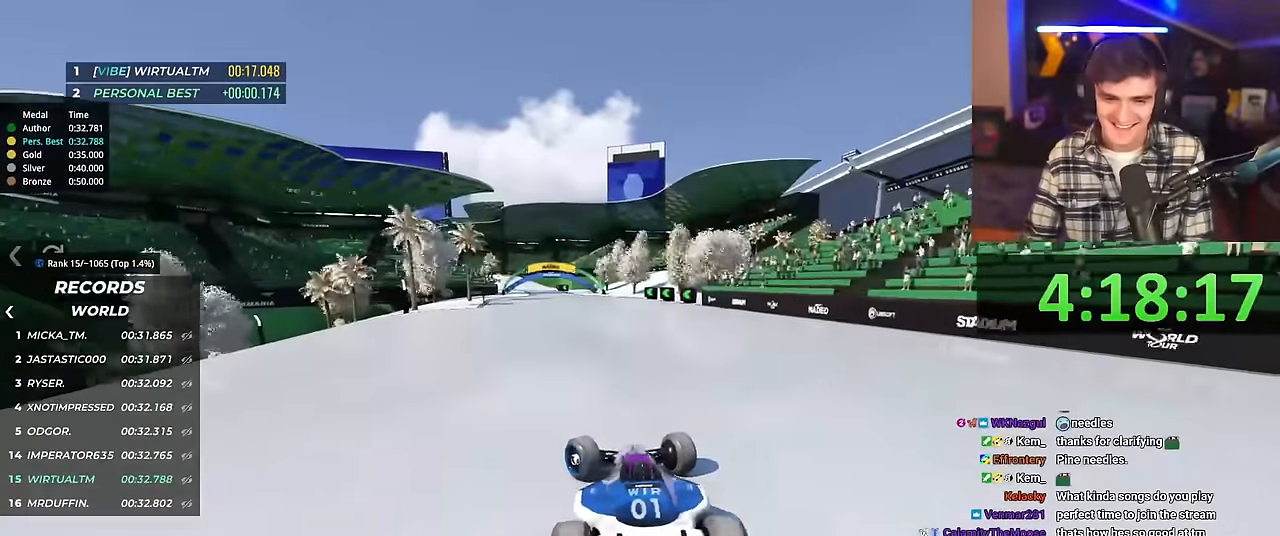
Gameplay with keyboard; each line is a JSON object with the keys held at the frame after it. "events" lists presses ("down") and releases ("up") of "brake", "down", "left", "right" and "up" between this image and that frame as [ms after this image, input, new state], when the widget could be followed in between. No other keys are recorded. Mouse input is not recorded. Key names are as the overlay labels them; some are game actions (e.g. jump) rather than physical keys.
{"keys": ["left", "up"], "events": [[434, "right", "up"], [467, "left", "down"]]}
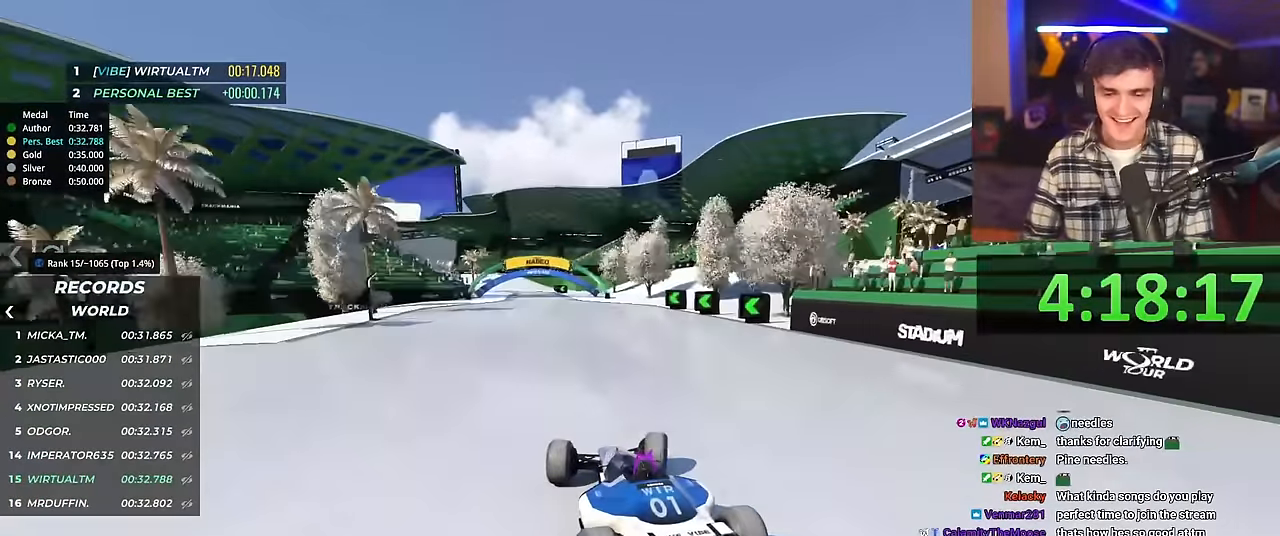
{"keys": ["up"], "events": [[500, "left", "up"]]}
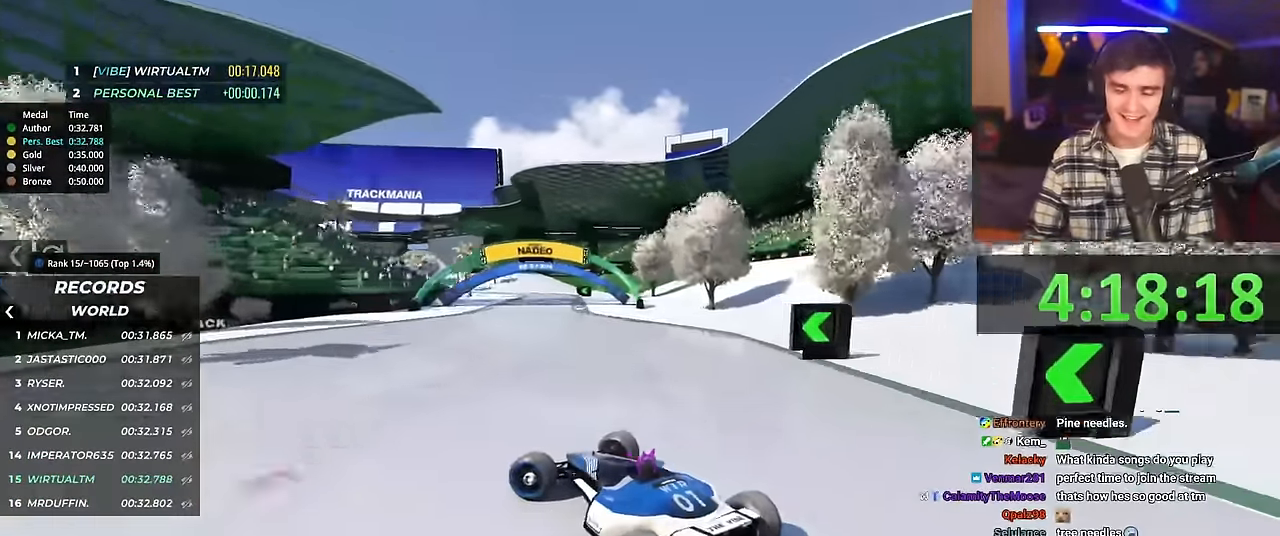
{"keys": ["right", "up"], "events": [[100, "right", "down"]]}
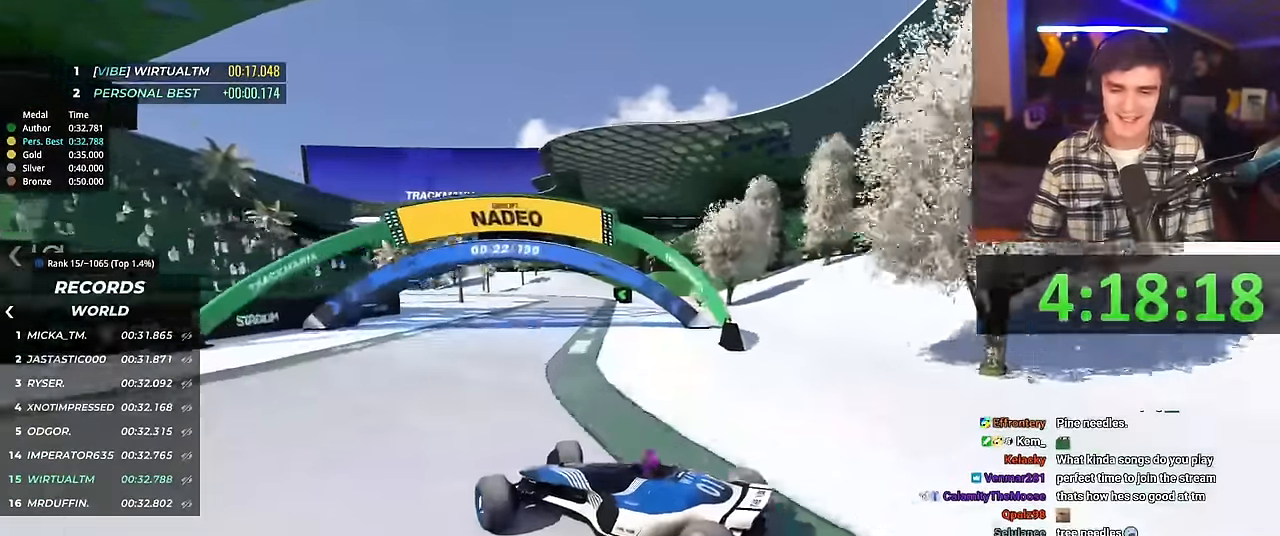
{"keys": ["right", "up"], "events": []}
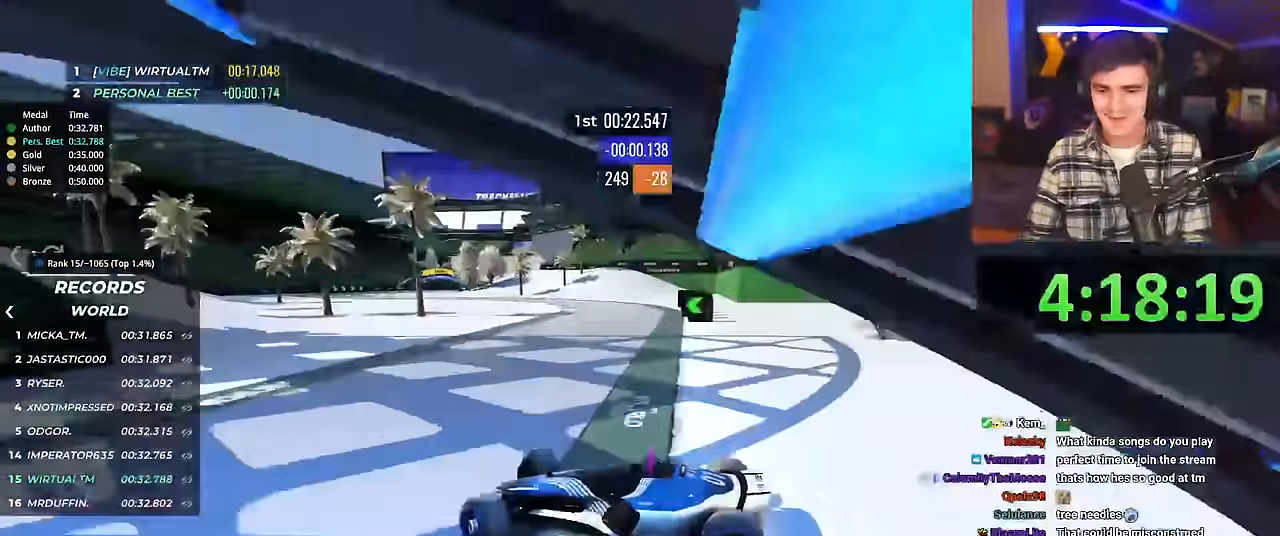
{"keys": ["right", "up"], "events": []}
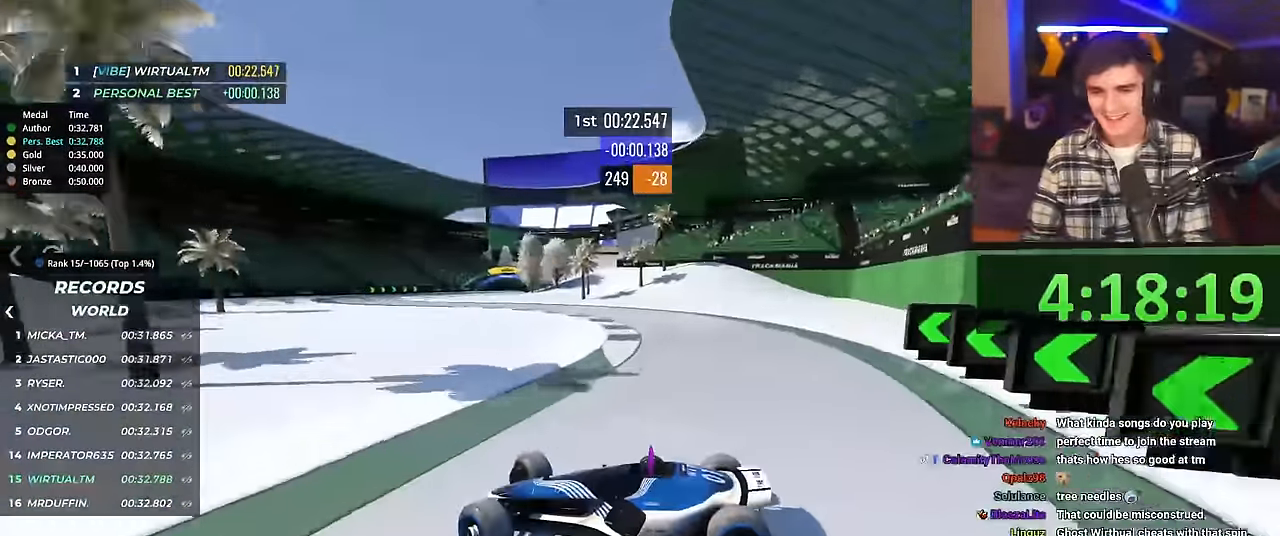
{"keys": ["right", "up"], "events": []}
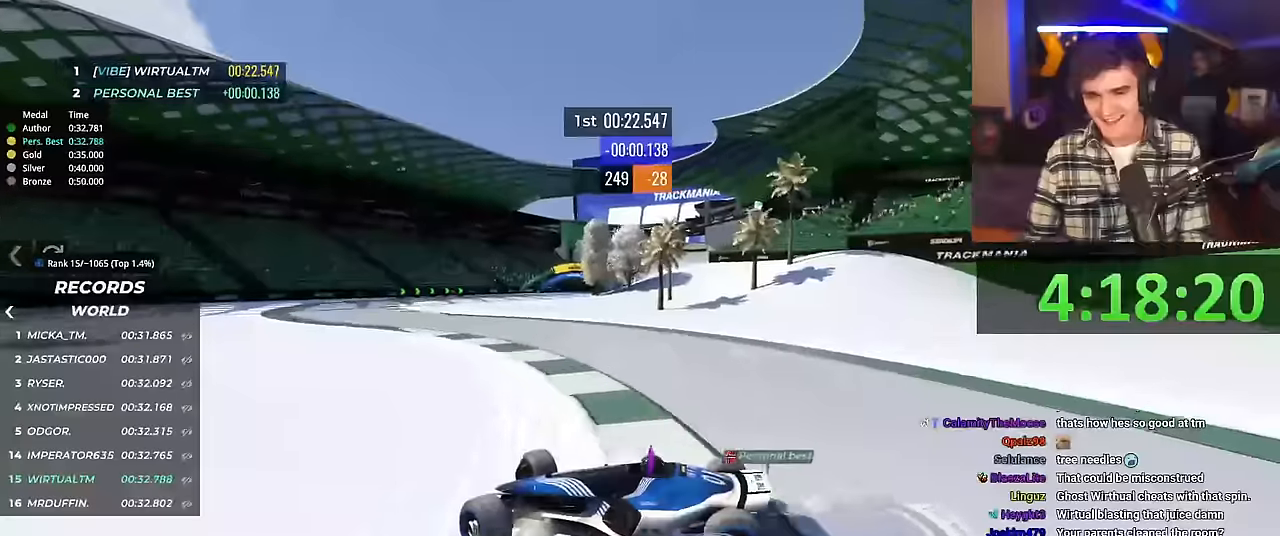
{"keys": ["right", "up"], "events": []}
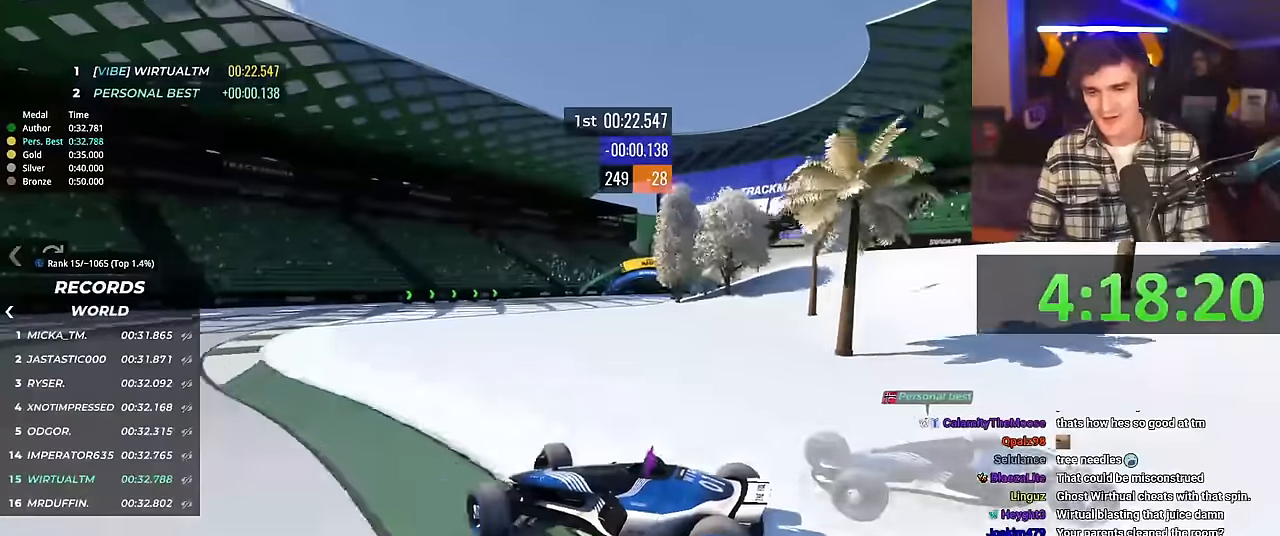
{"keys": ["brake", "right", "up"], "events": [[34, "brake", "down"], [117, "brake", "up"], [501, "brake", "down"]]}
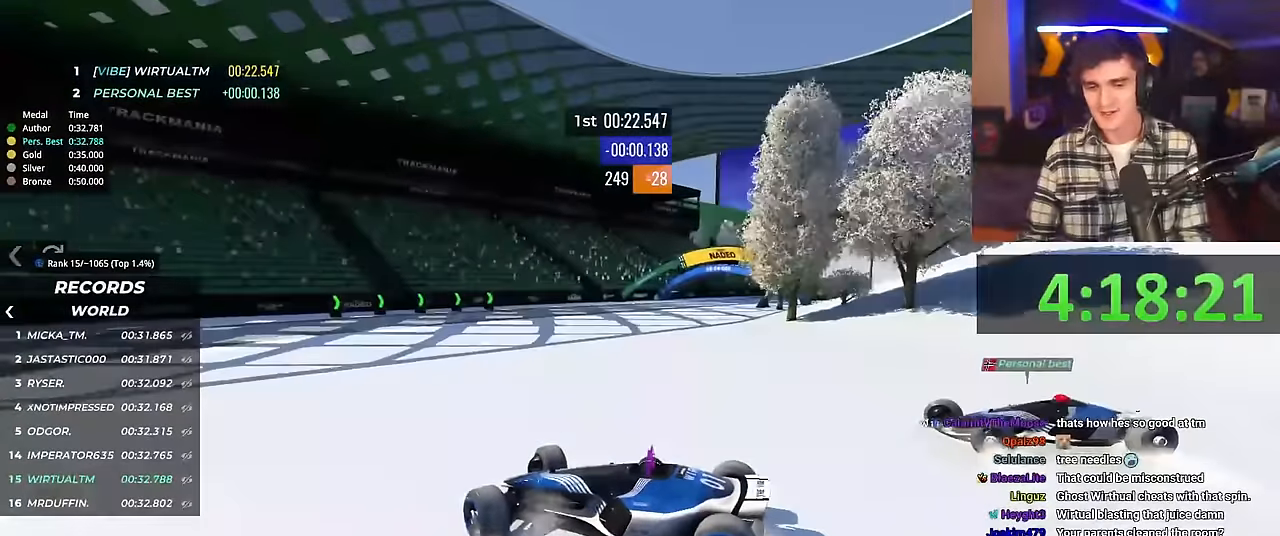
{"keys": ["right"], "events": [[467, "brake", "up"], [467, "up", "up"]]}
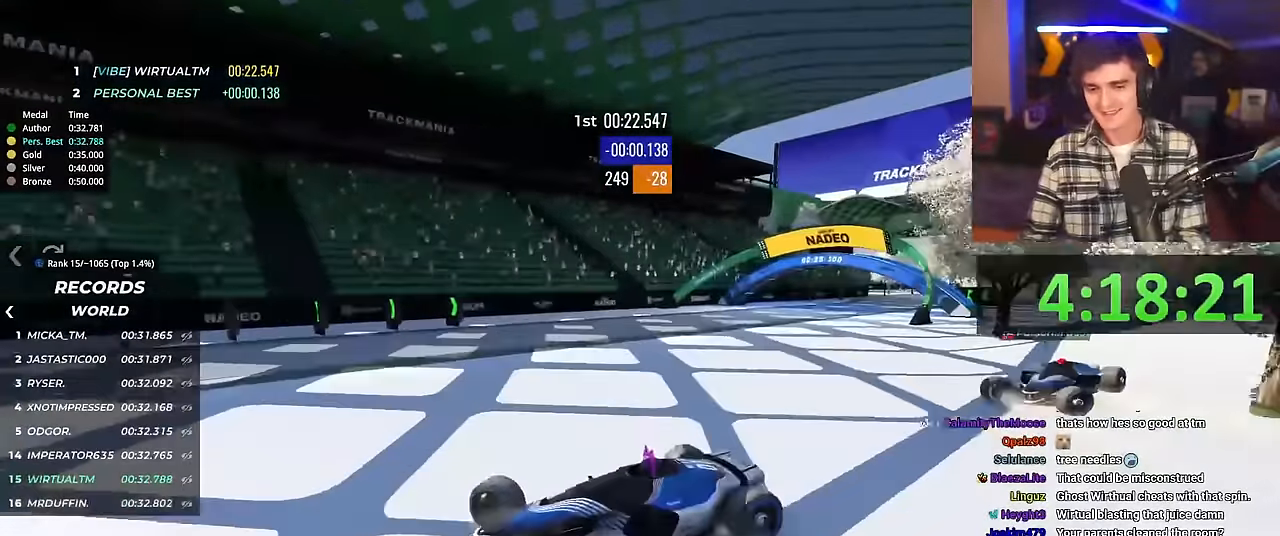
{"keys": ["left", "up"], "events": [[17, "right", "up"], [301, "left", "down"], [301, "up", "down"]]}
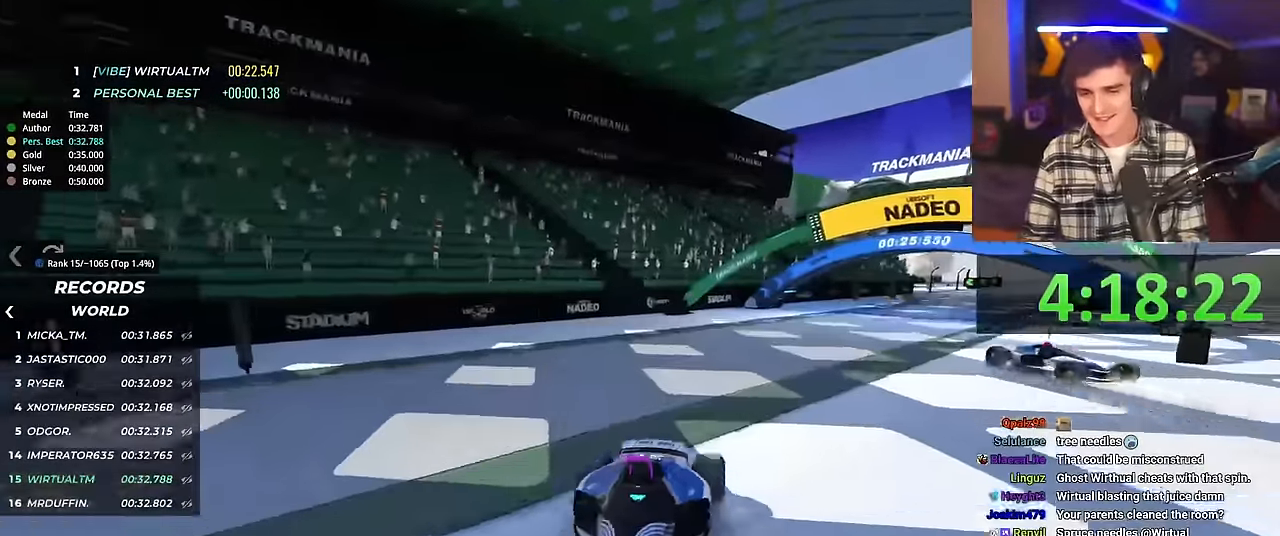
{"keys": ["left", "up"], "events": []}
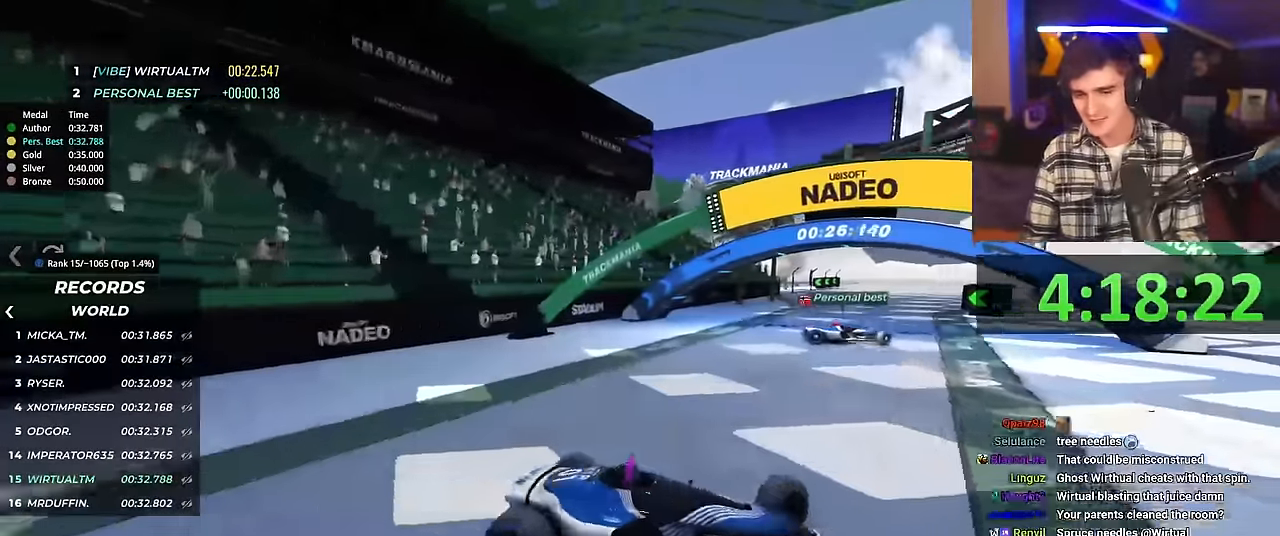
{"keys": ["left", "up"], "events": []}
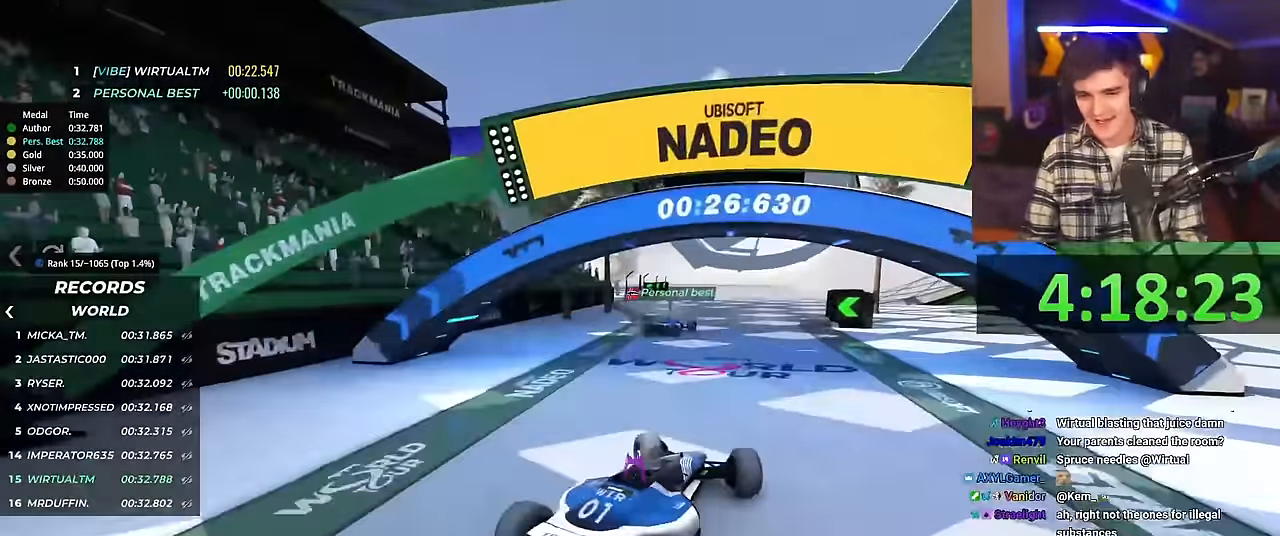
{"keys": ["right", "up"], "events": [[66, "left", "up"], [167, "right", "down"]]}
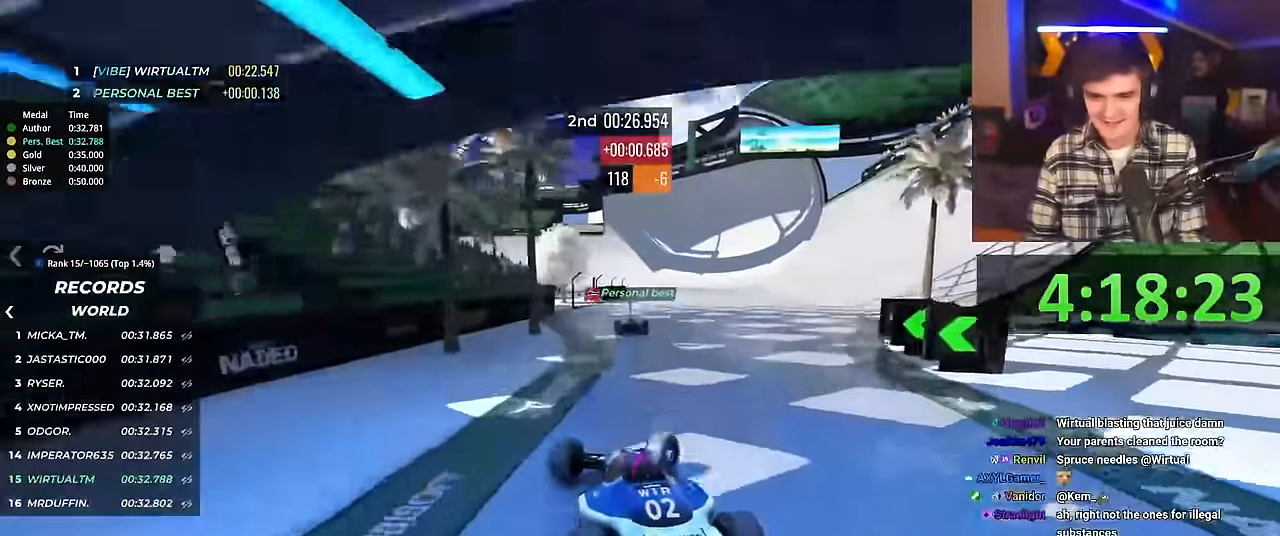
{"keys": ["up"], "events": [[467, "right", "up"]]}
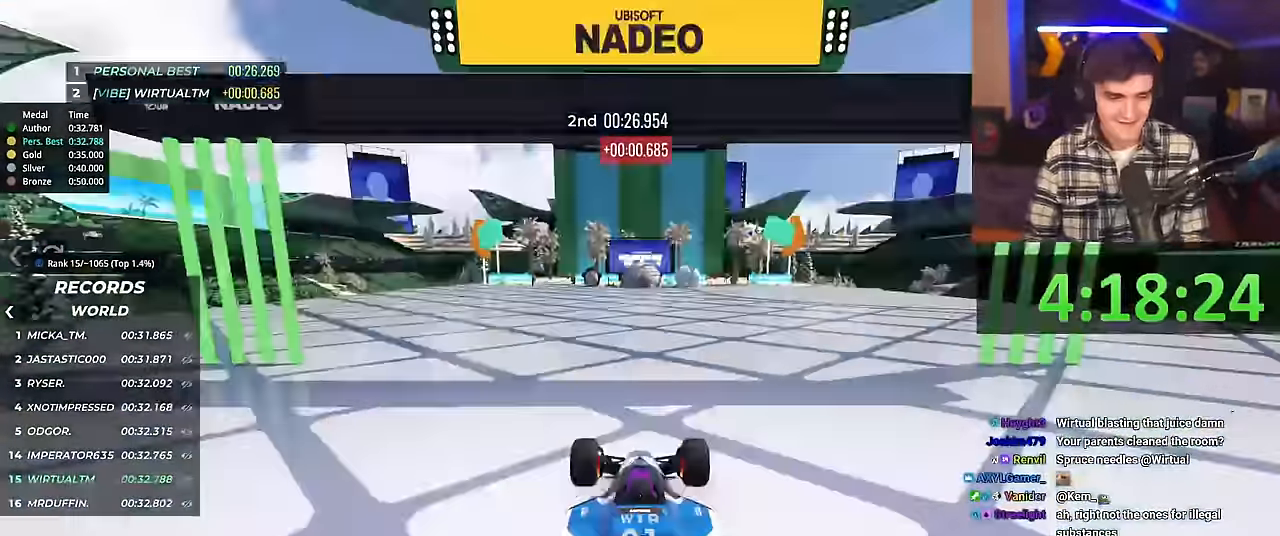
{"keys": ["right", "up"], "events": [[100, "right", "down"]]}
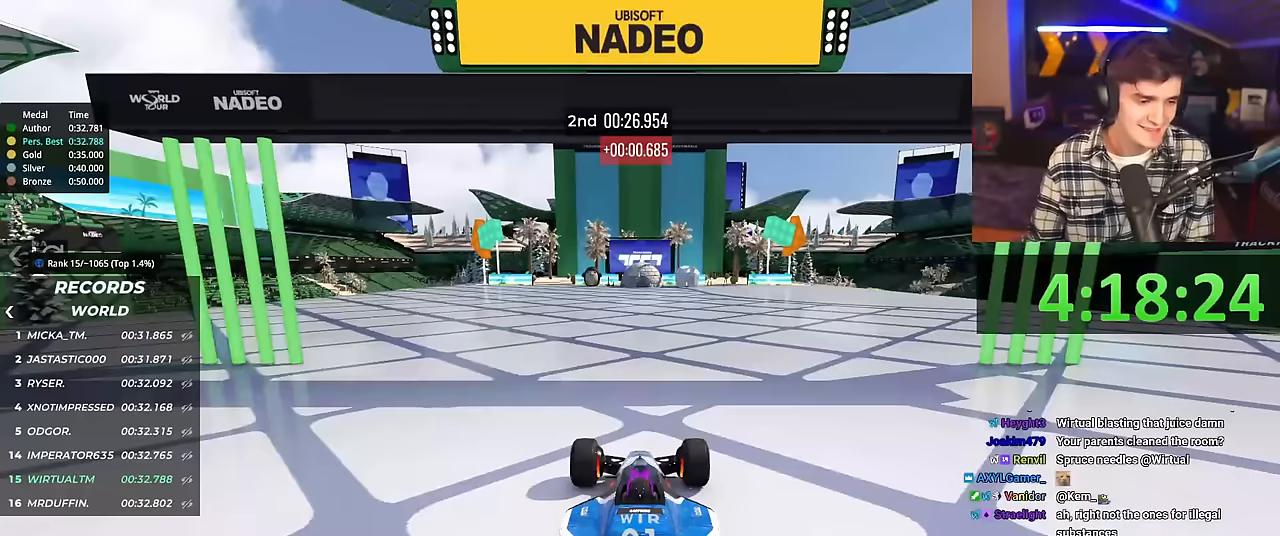
{"keys": ["right", "up"], "events": []}
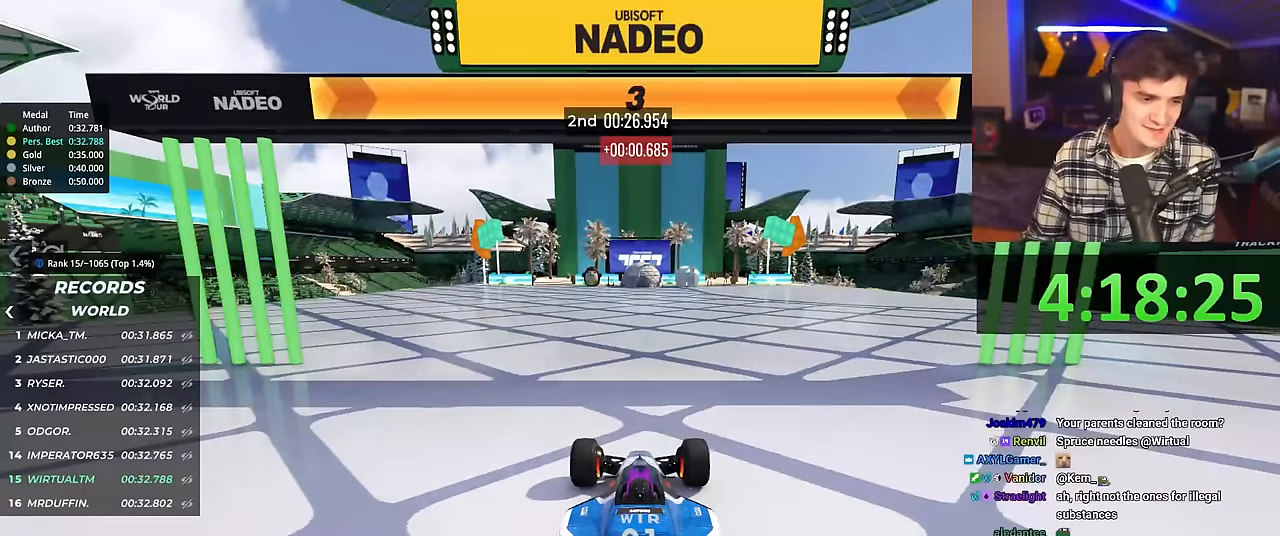
{"keys": ["right", "up"], "events": []}
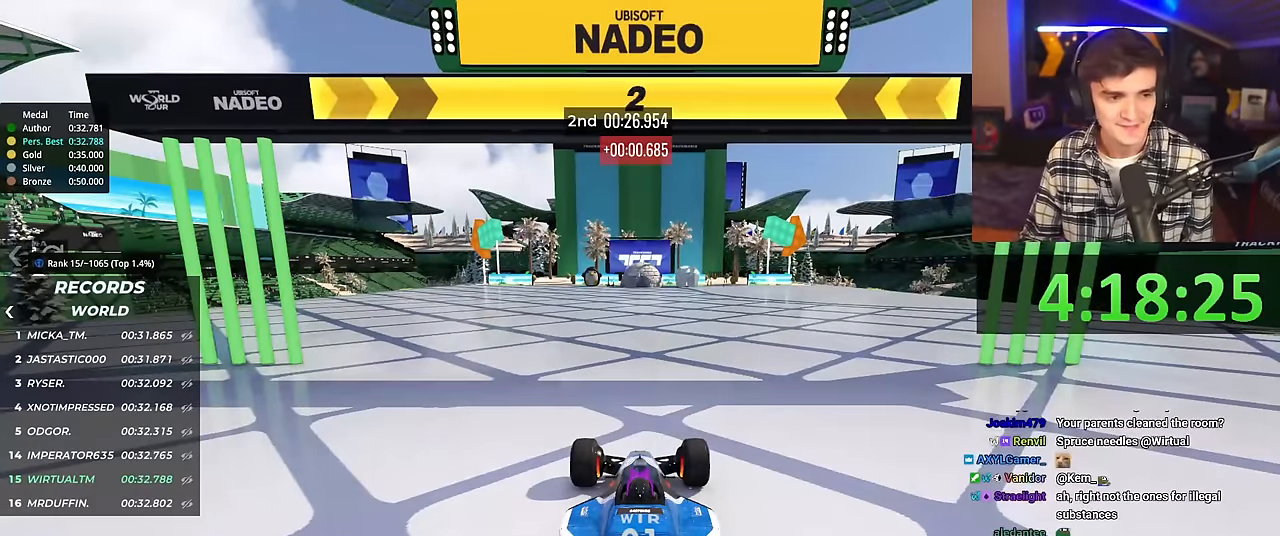
{"keys": ["right", "up"], "events": []}
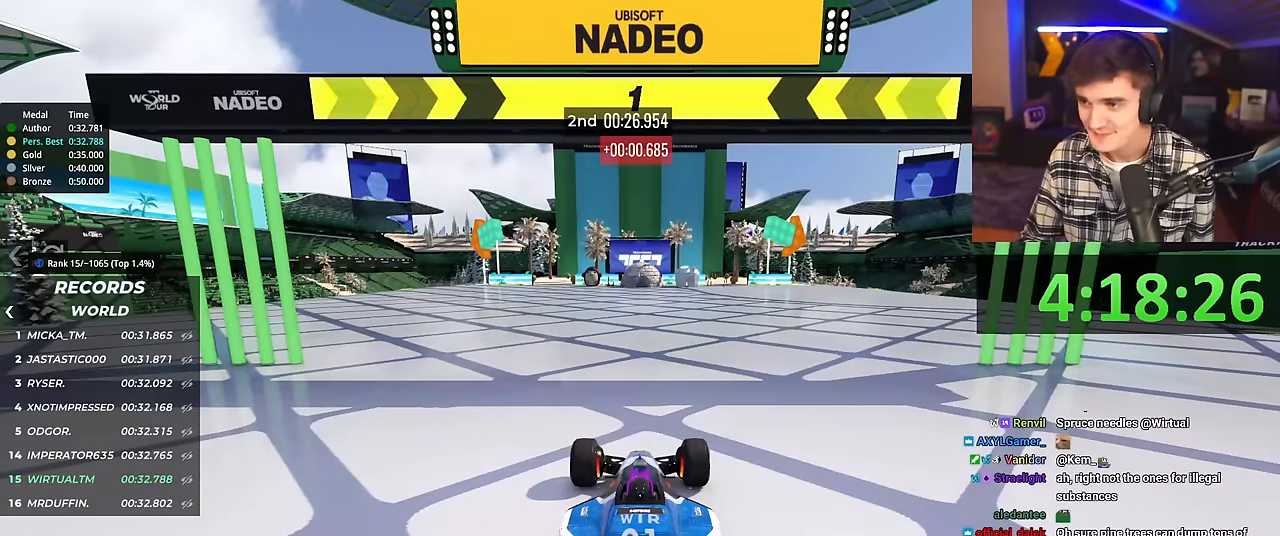
{"keys": ["up"], "events": [[401, "right", "up"]]}
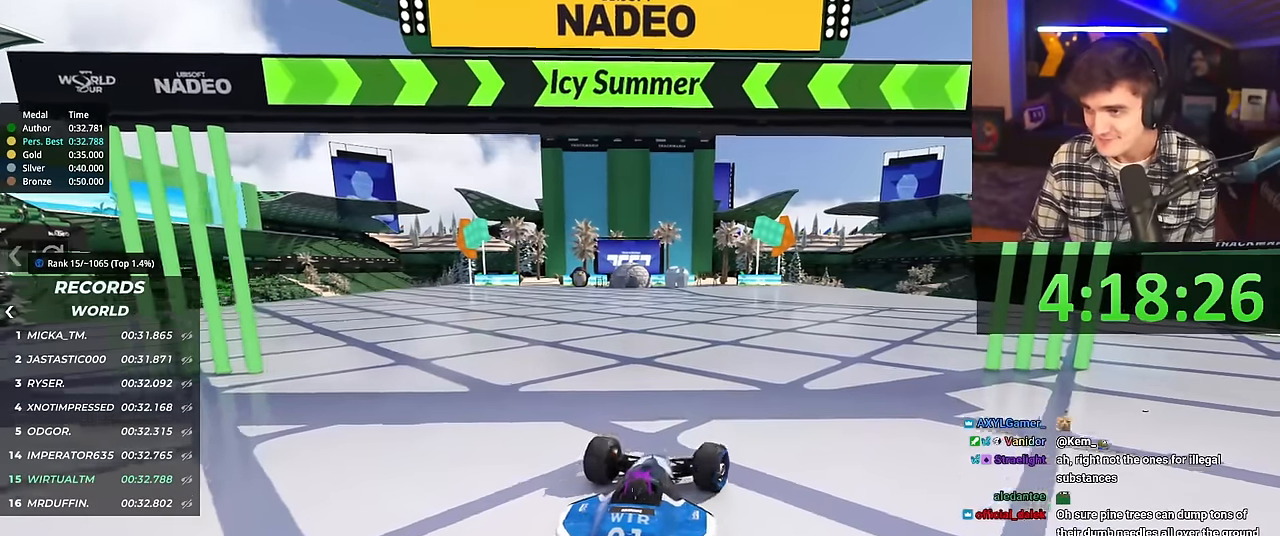
{"keys": ["up"], "events": [[217, "left", "down"], [267, "left", "up"]]}
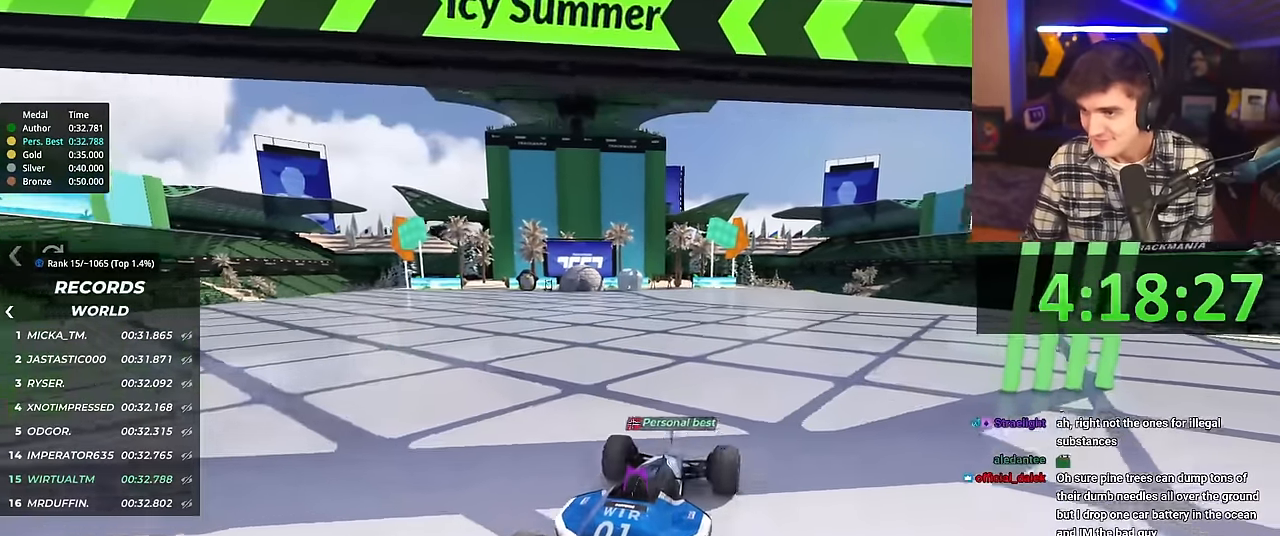
{"keys": ["up"], "events": []}
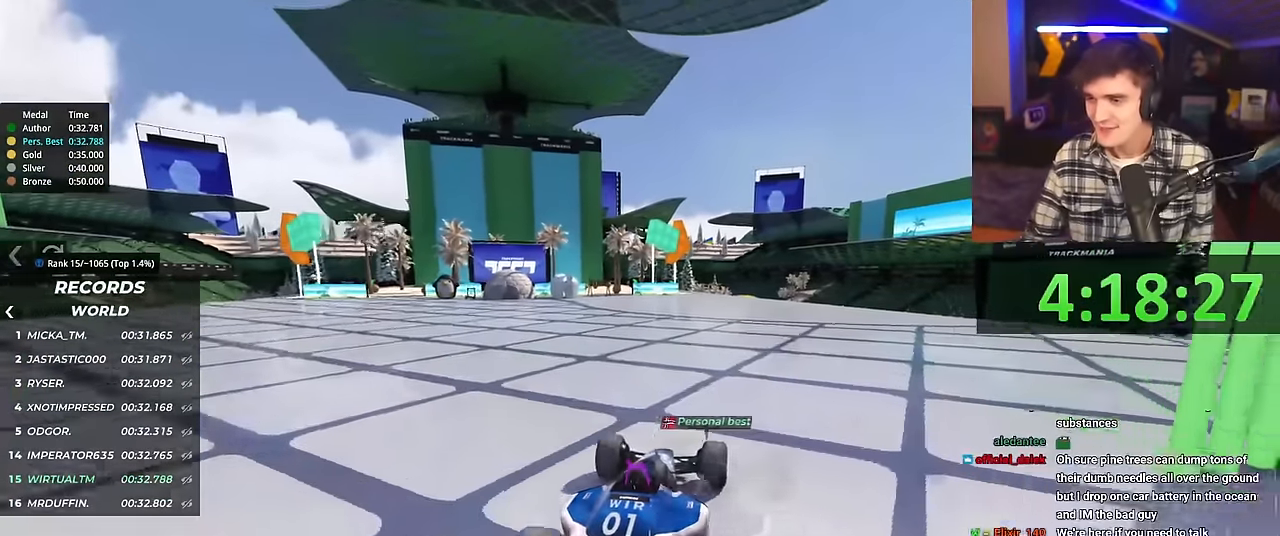
{"keys": ["up"], "events": []}
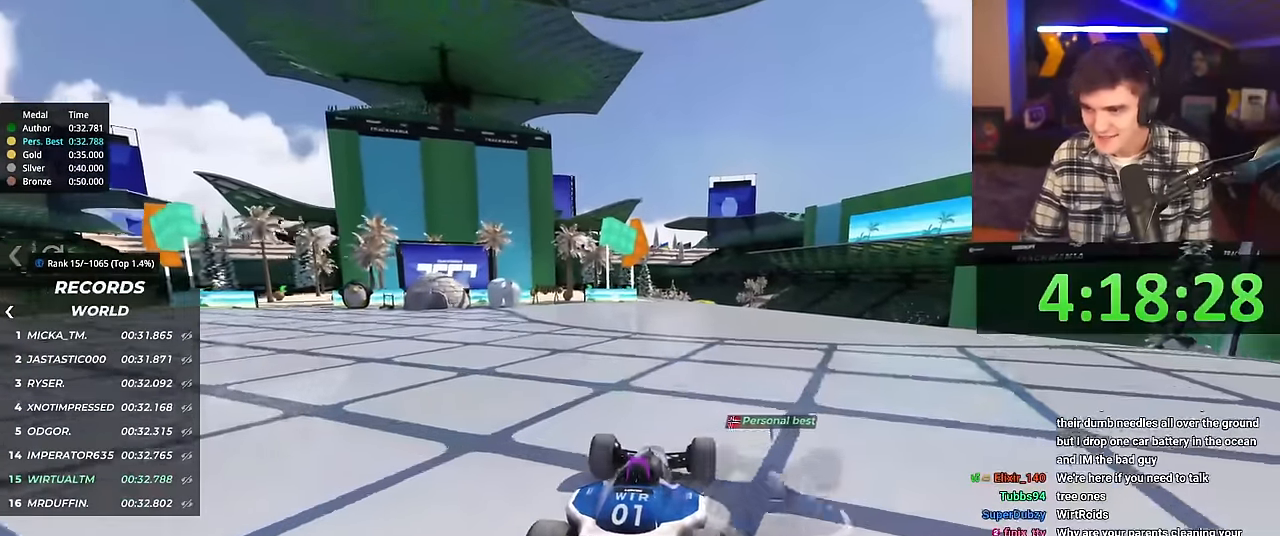
{"keys": ["up"], "events": []}
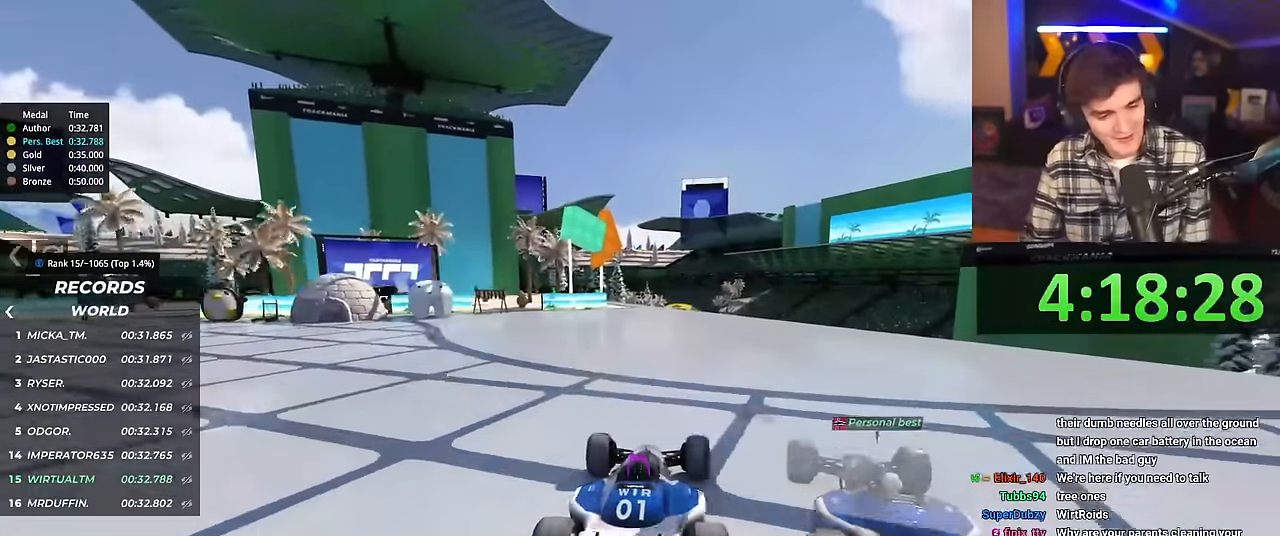
{"keys": ["up"], "events": []}
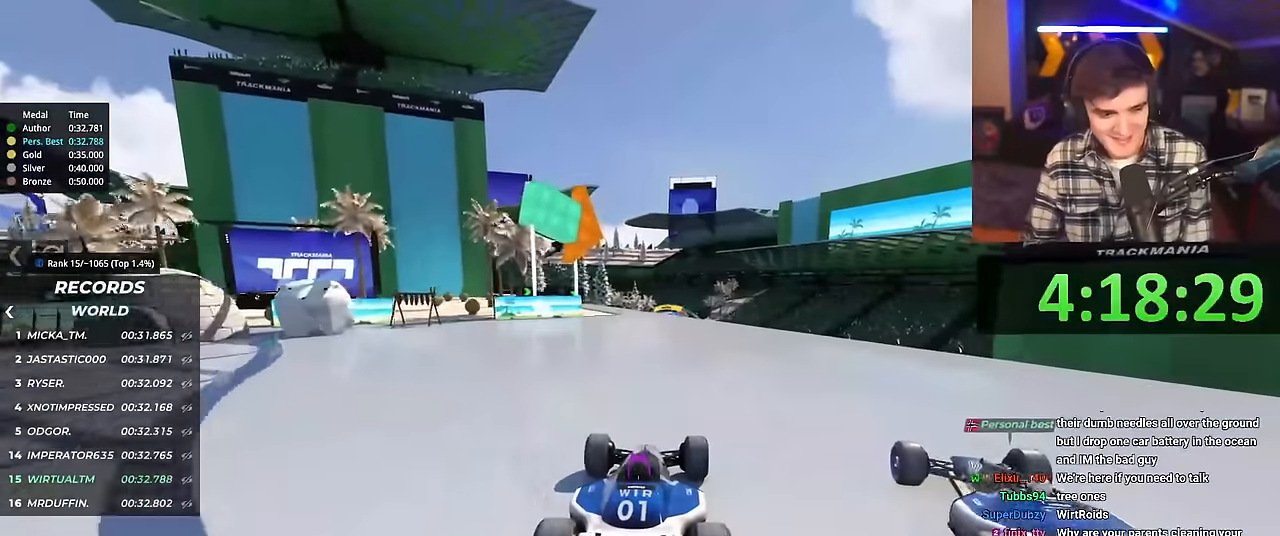
{"keys": ["up"], "events": []}
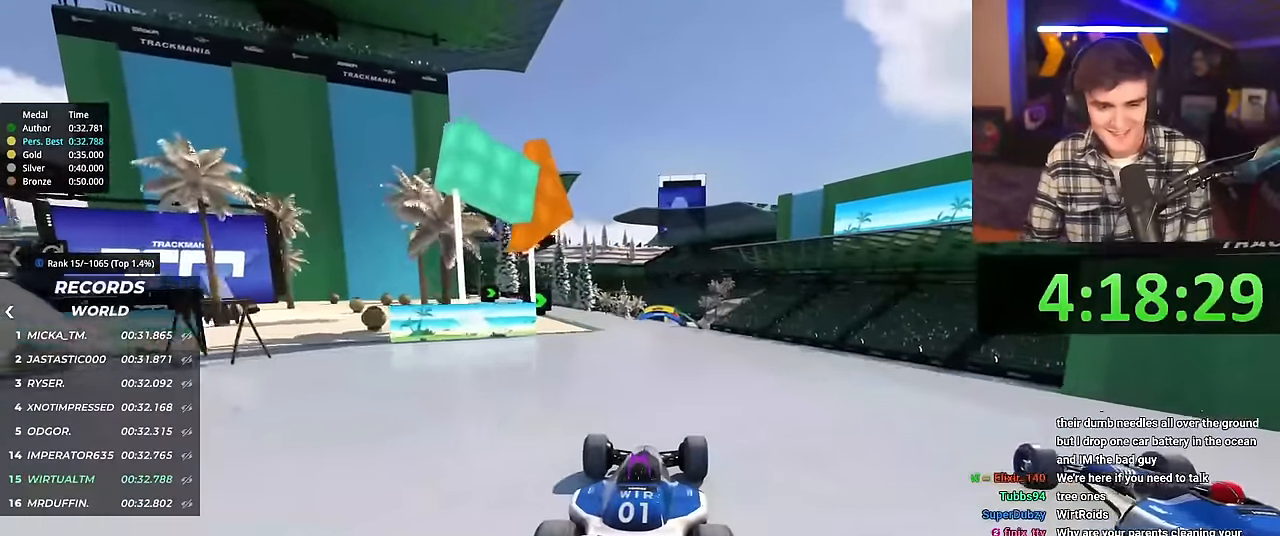
{"keys": ["up"], "events": [[417, "right", "down"], [467, "right", "up"]]}
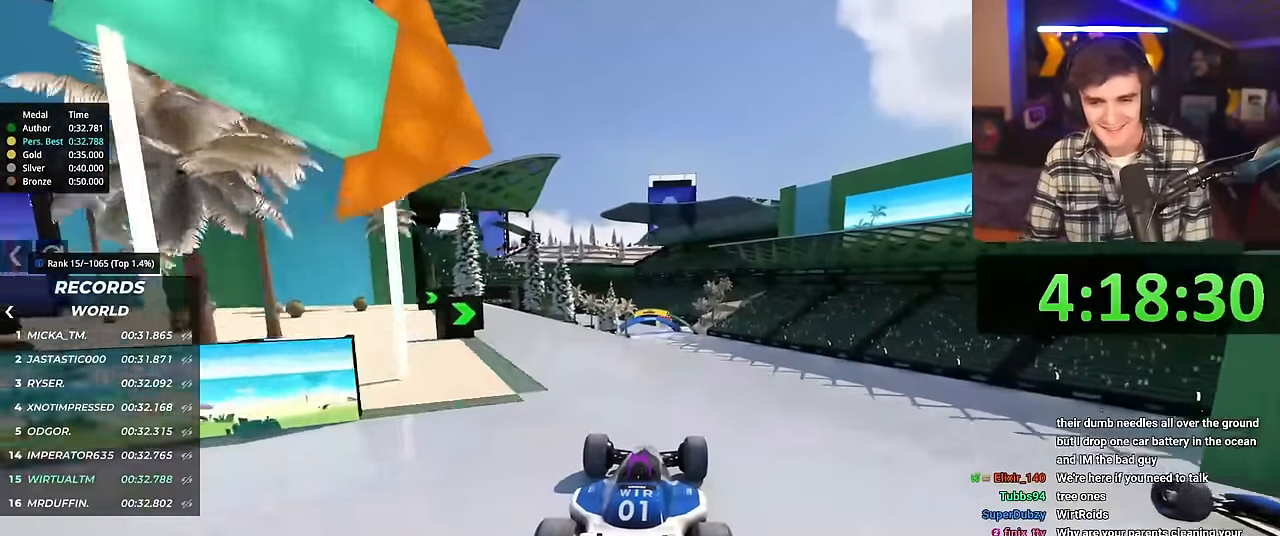
{"keys": ["up"], "events": []}
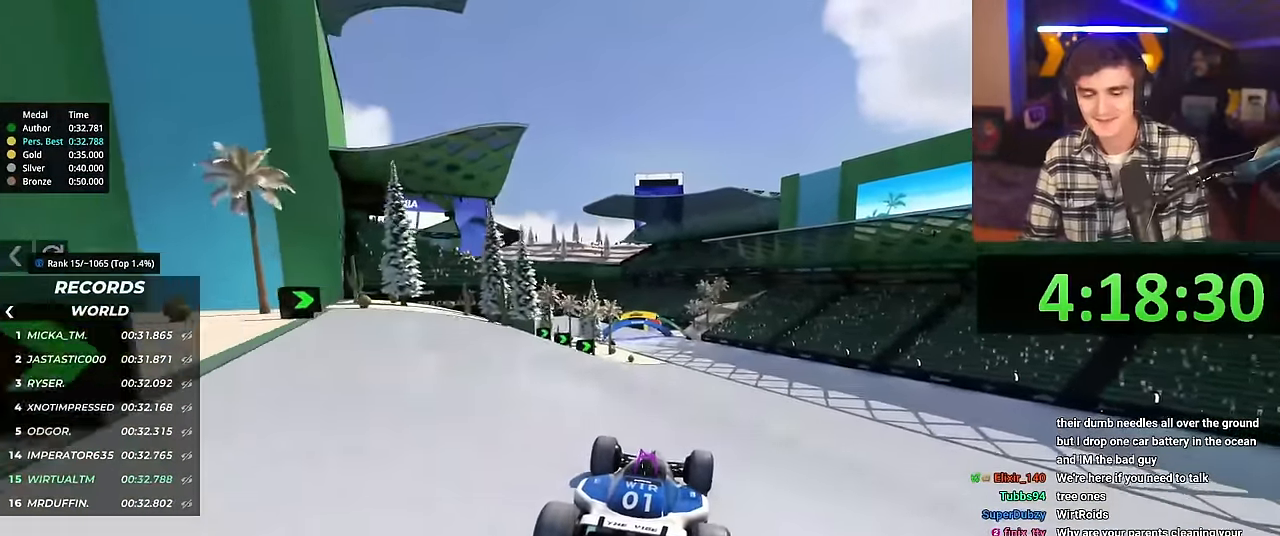
{"keys": ["up"], "events": []}
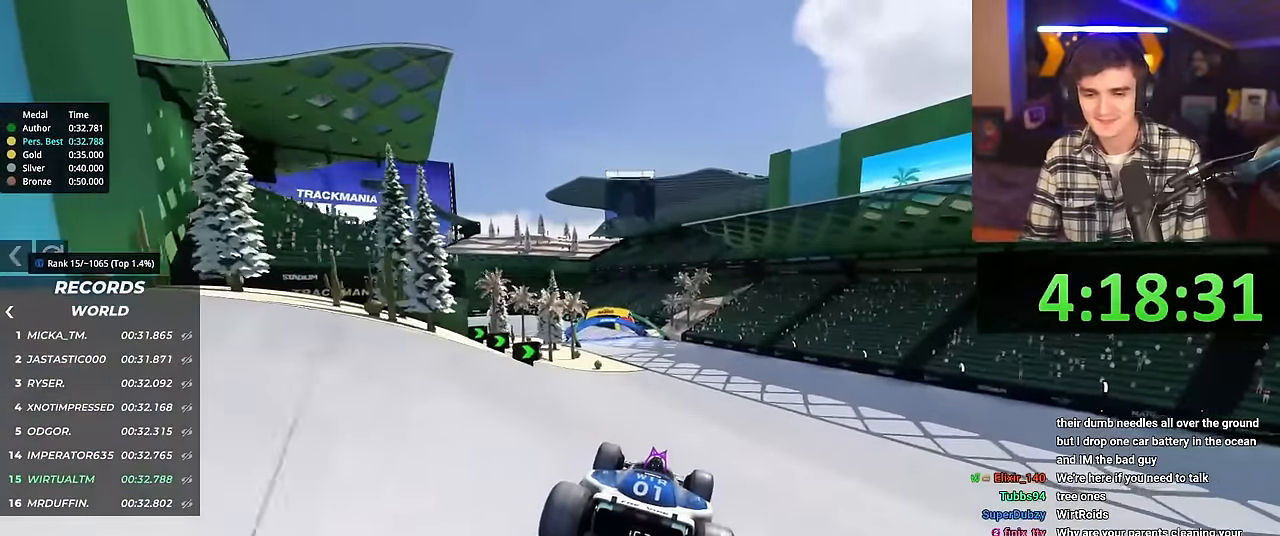
{"keys": ["left", "up"], "events": [[34, "left", "down"], [217, "left", "up"], [317, "left", "down"]]}
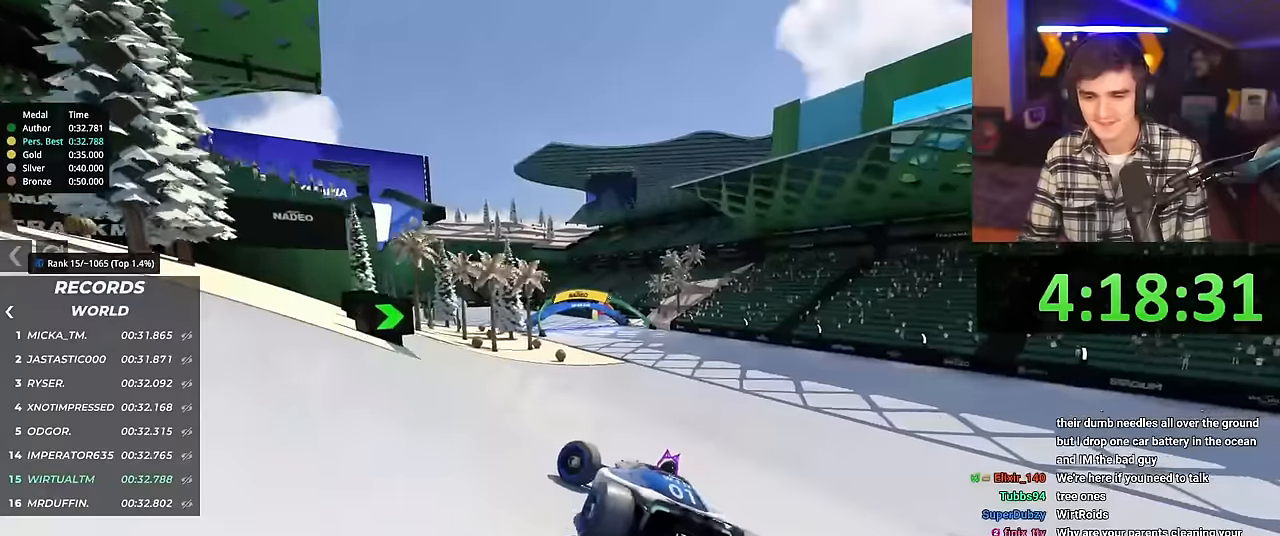
{"keys": ["brake", "right", "up"], "events": [[150, "left", "up"], [233, "right", "down"], [467, "brake", "down"]]}